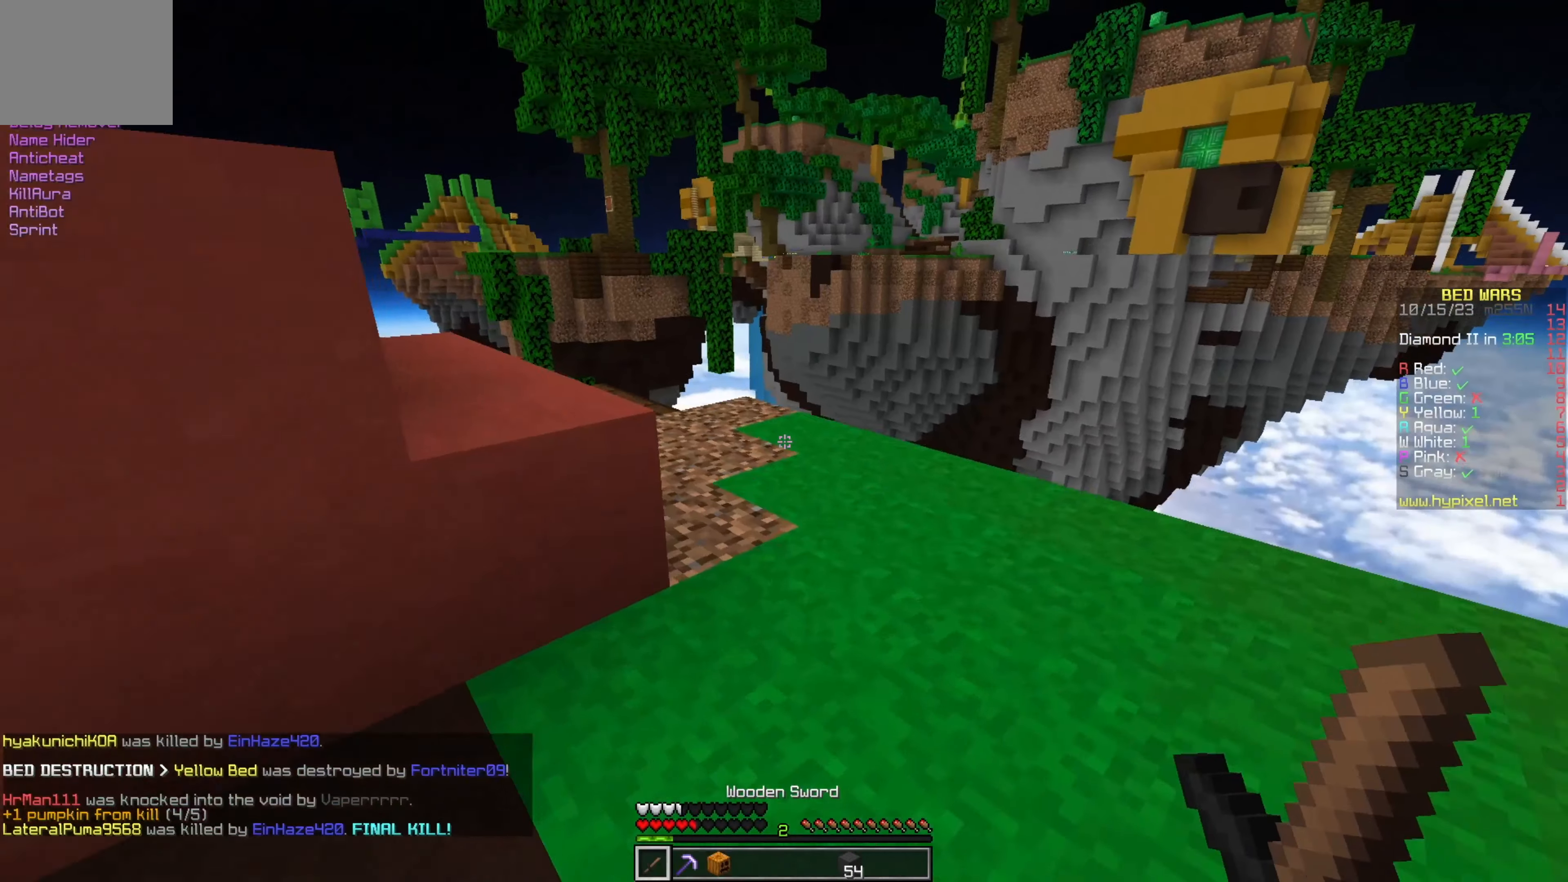
Gameplay with keyboard; each line is a JSON object with the keys held at the frame after it. "events" lists presses ("down") and releases ("up") of "a", "d", "s" and "w" between this image and that frame as [ms after this image, input, new state], when the widget could be followed in between. No other keys are recorded. Mouse input is not recorded.
{"keys": ["w"], "events": []}
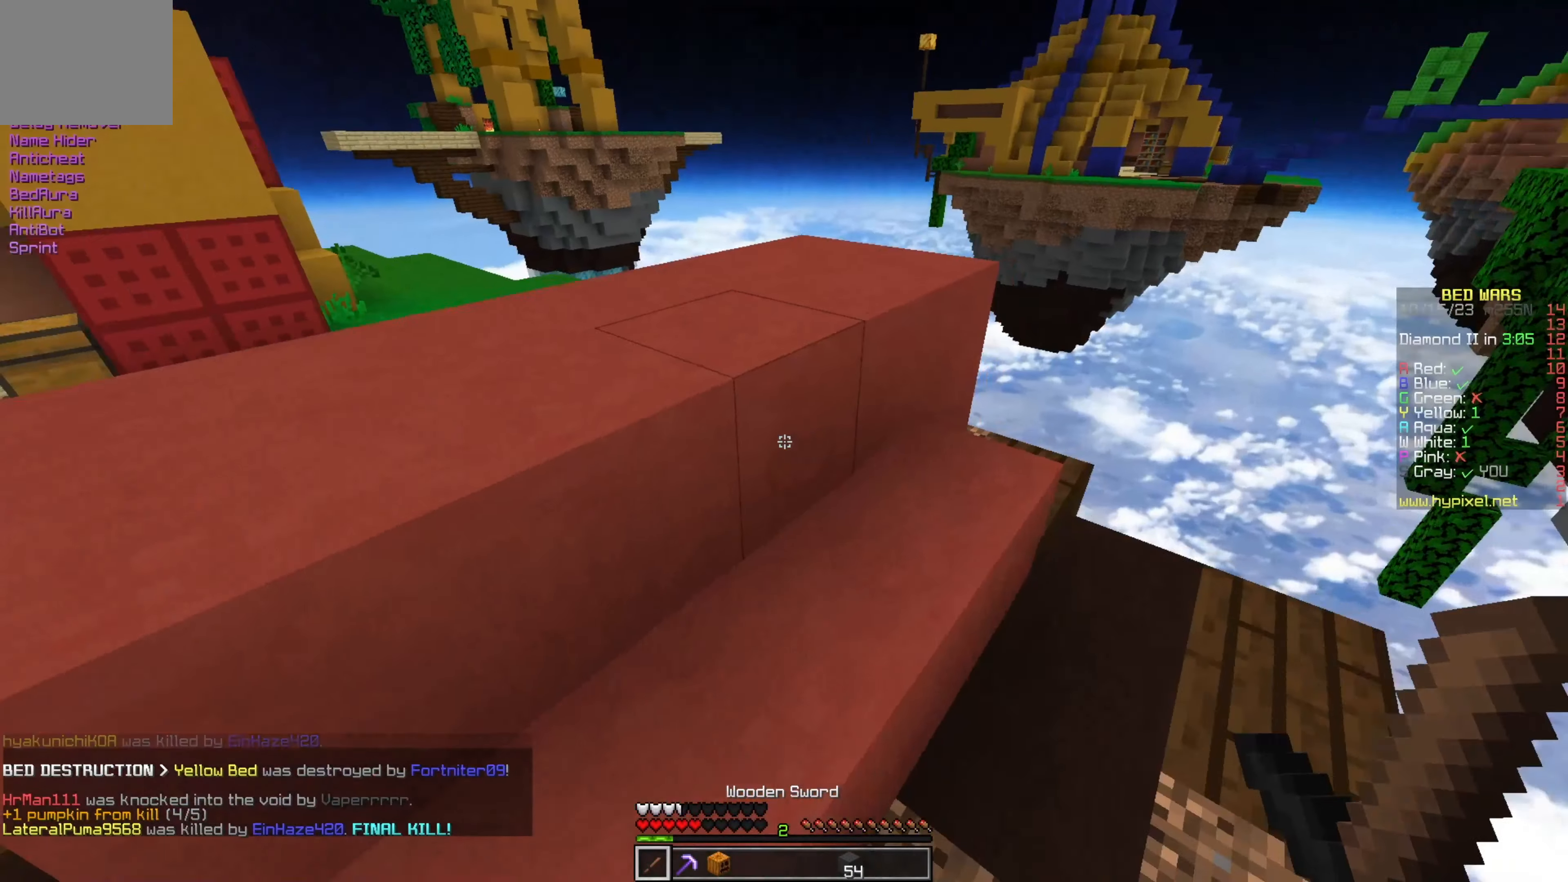
{"keys": ["d", "w"], "events": [[217, "d", "down"]]}
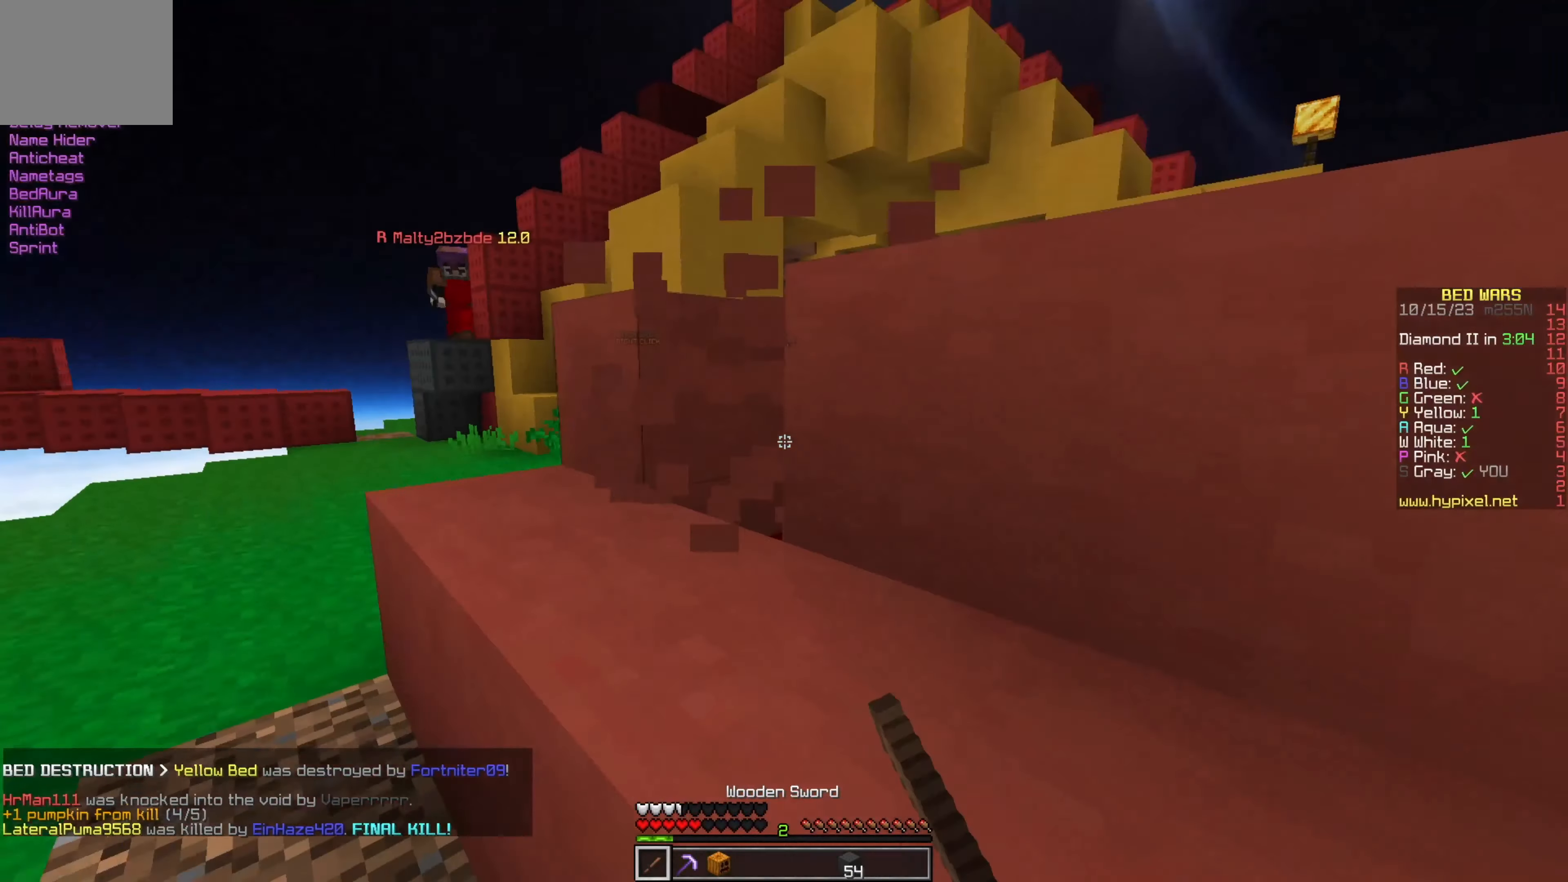
{"keys": ["w"], "events": [[84, "w", "up"], [134, "a", "down"], [134, "d", "up"], [367, "w", "down"], [384, "a", "up"]]}
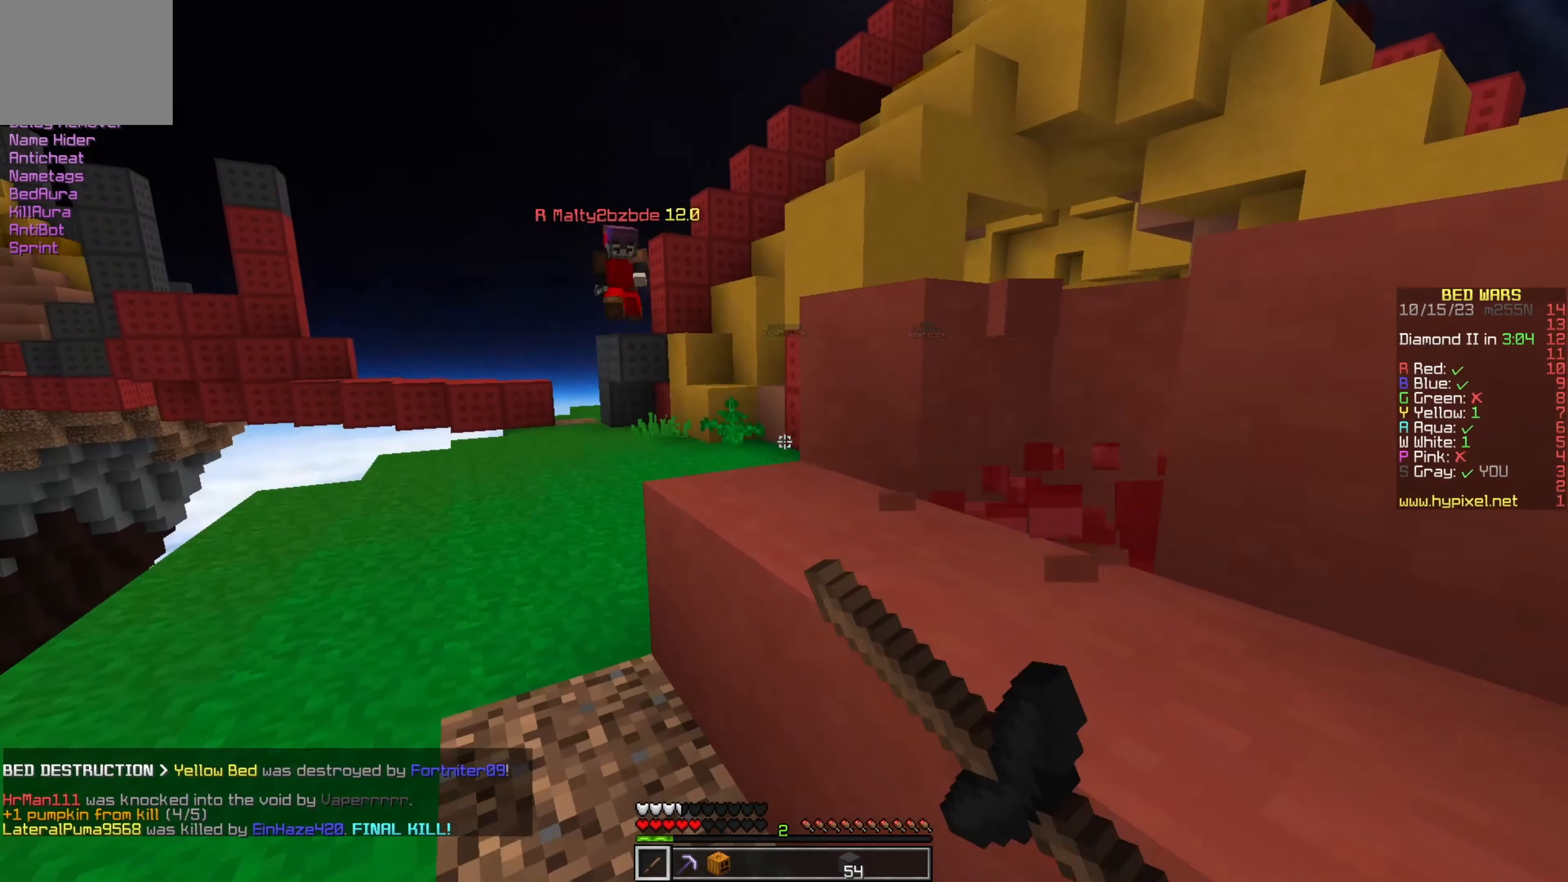
{"keys": ["a", "w"], "events": [[184, "a", "down"]]}
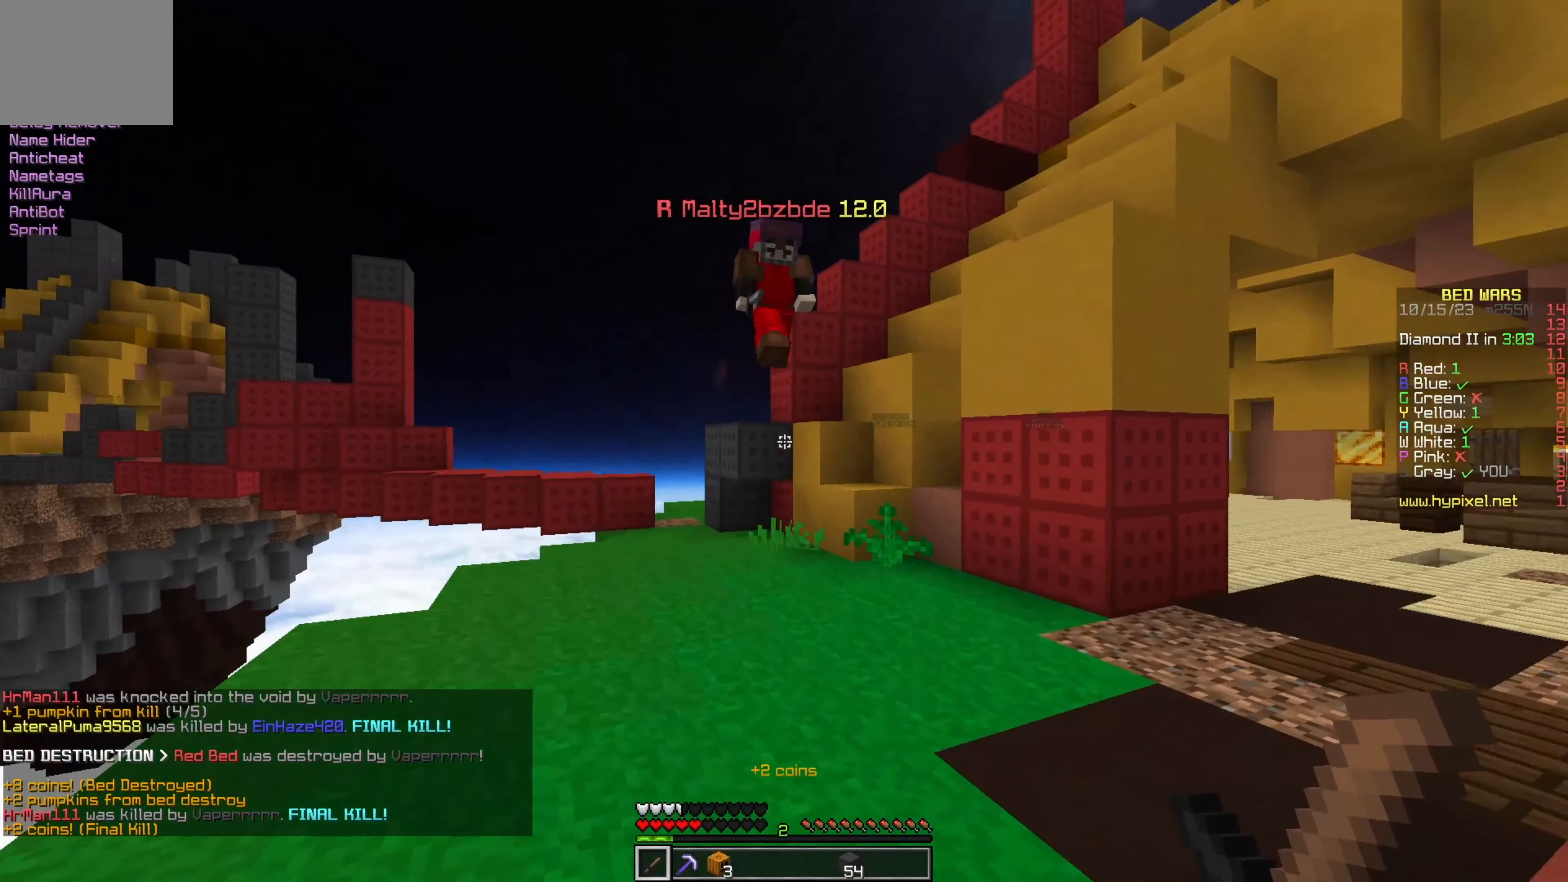
{"keys": ["d", "w"], "events": [[83, "a", "up"], [116, "d", "down"]]}
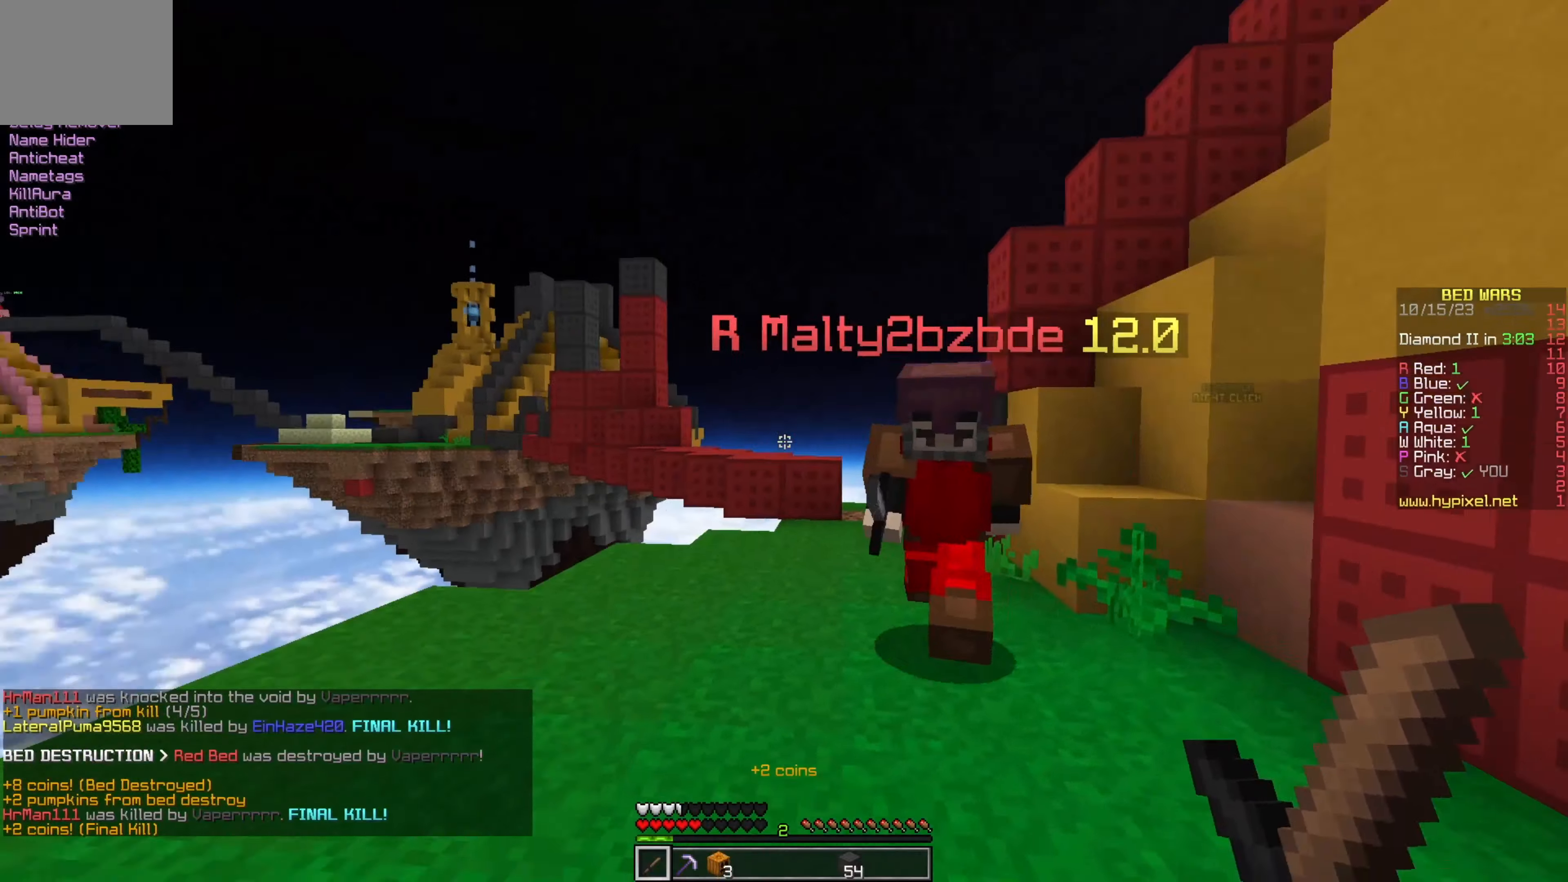
{"keys": ["d"], "events": [[116, "w", "up"]]}
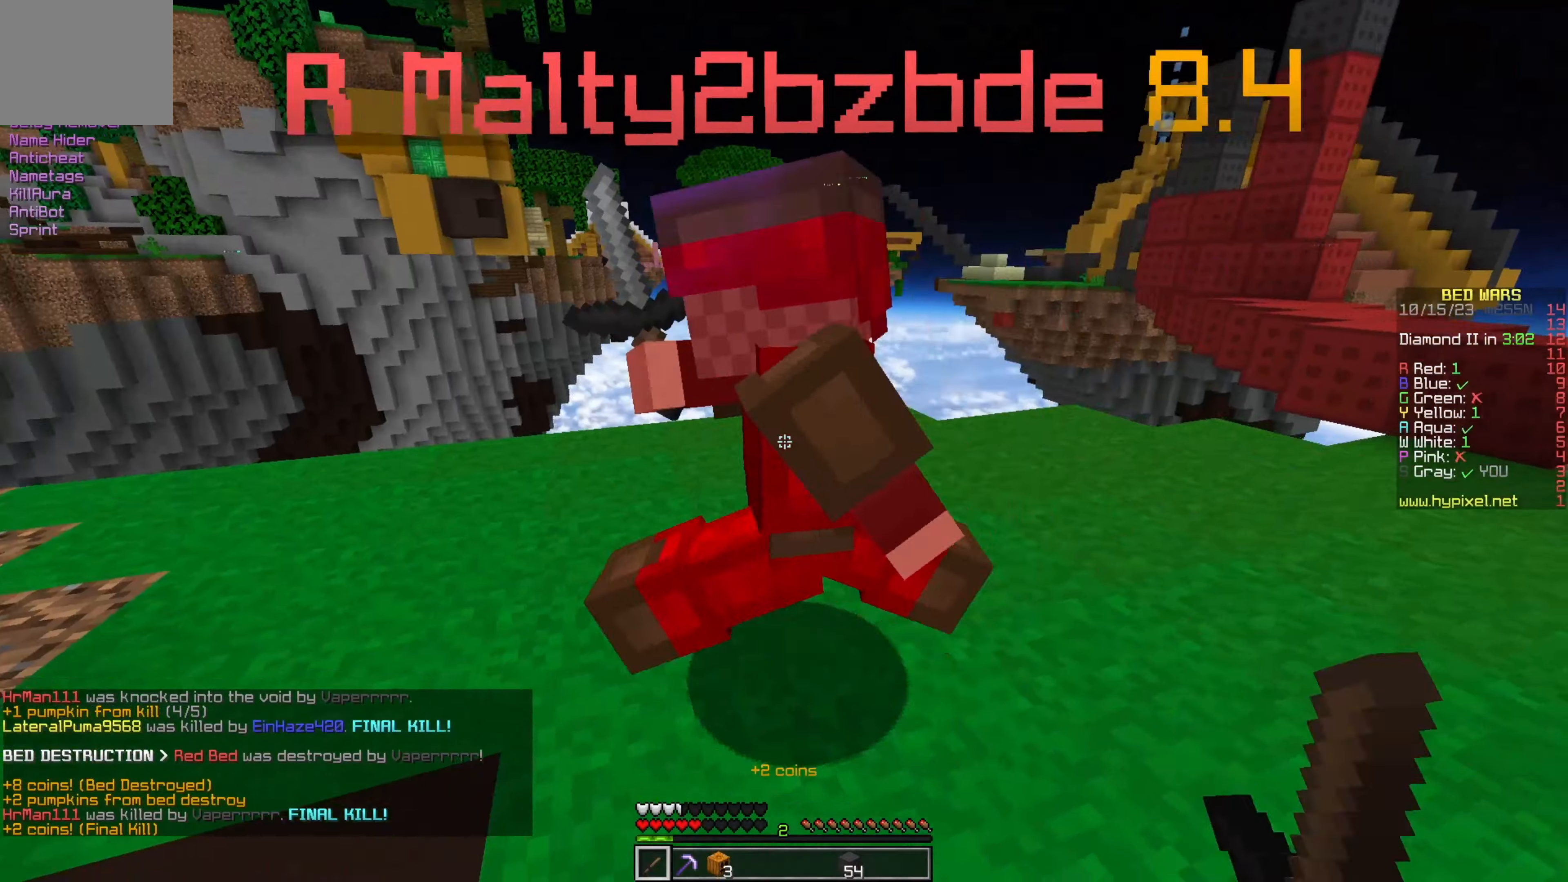
{"keys": ["w"], "events": [[33, "w", "down"], [300, "d", "up"], [366, "w", "up"], [383, "w", "down"]]}
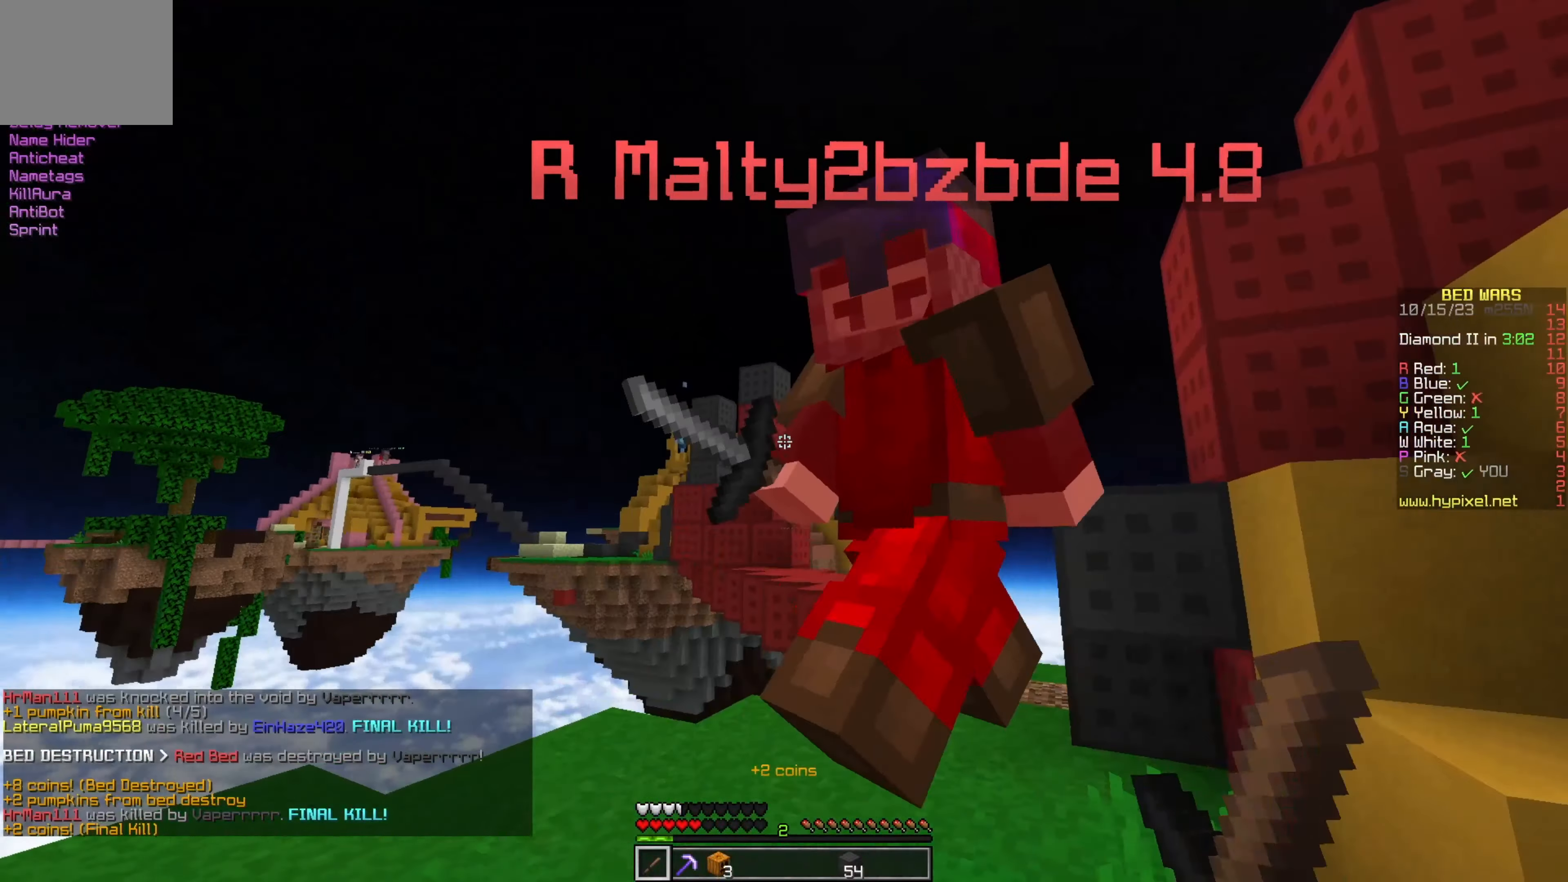
{"keys": ["w"], "events": []}